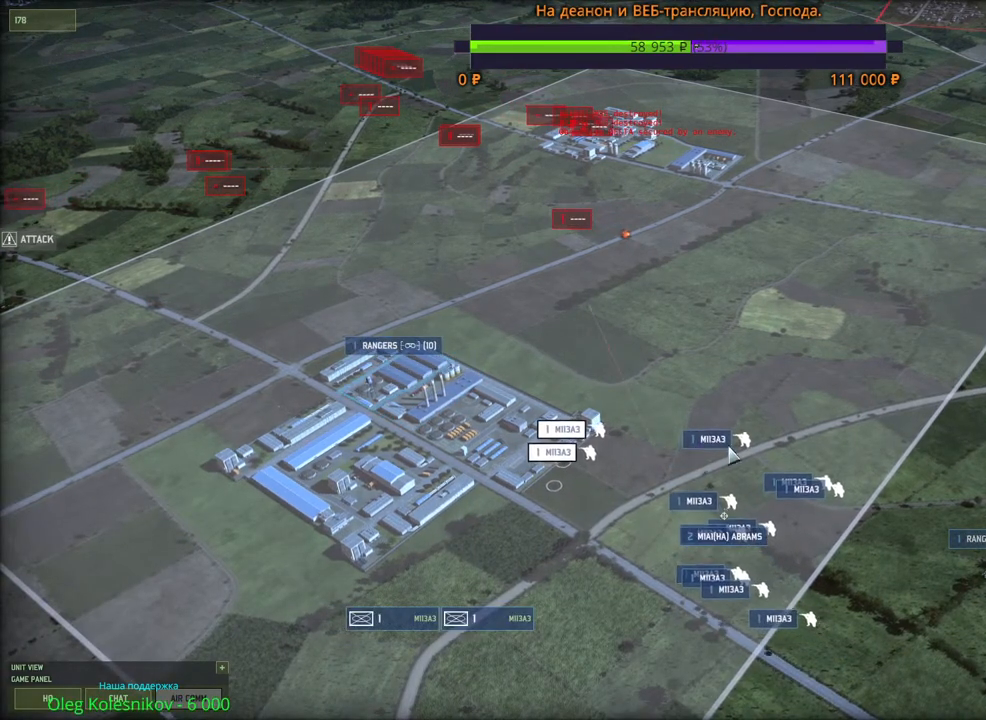
Gameplay with keyboard and mouse; each line is a JSON object with the keys and mouse buttons held at the frame after it. "events" lists presses ("down") and releases ("up") of "1", "2", "3", "4", "5", "6", "a", "alt", "b", "c", "caps_lock", "ctrl", "d", "e", "escape", "f", "f1", "f2", "f3", "f4", "f5", "f6", "g", "h", "n", "q", "r", "s", "shift", "space", "super", "t", "tab", "tilde", "v", "w", "x", "y", "z", "mouse_left", "mouse_wheel", "mouse_right", "mouse_mb4" and "mouse_mb5" between this image and that frame as [ms after this image, input, new state], when the widget could be followed in between. "mouse_left", "mouse_wheel", "mouse_right", "mouse_mb4", "mouse_mb5" = the "left", "wheel", "right", "mb4", "mb5" buttons of the "mouse" list. No other keys are recorded. "wheel" means that the mouse wheel is clicked or scrolled. Mouse movement is not recorded.
{"keys": [], "mouse": [], "events": []}
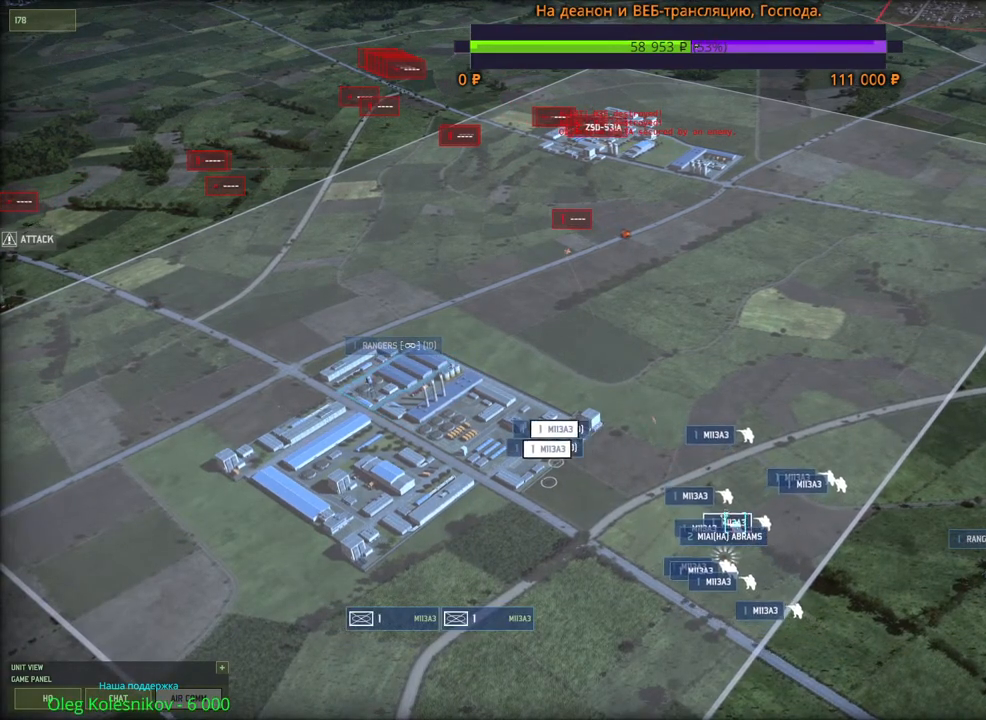
{"keys": ["2"], "mouse": [], "events": [[183, "mouse_wheel", "down"], [200, "mouse_wheel", "up"], [200, "s", "down"], [266, "s", "up"], [383, "2", "down"]]}
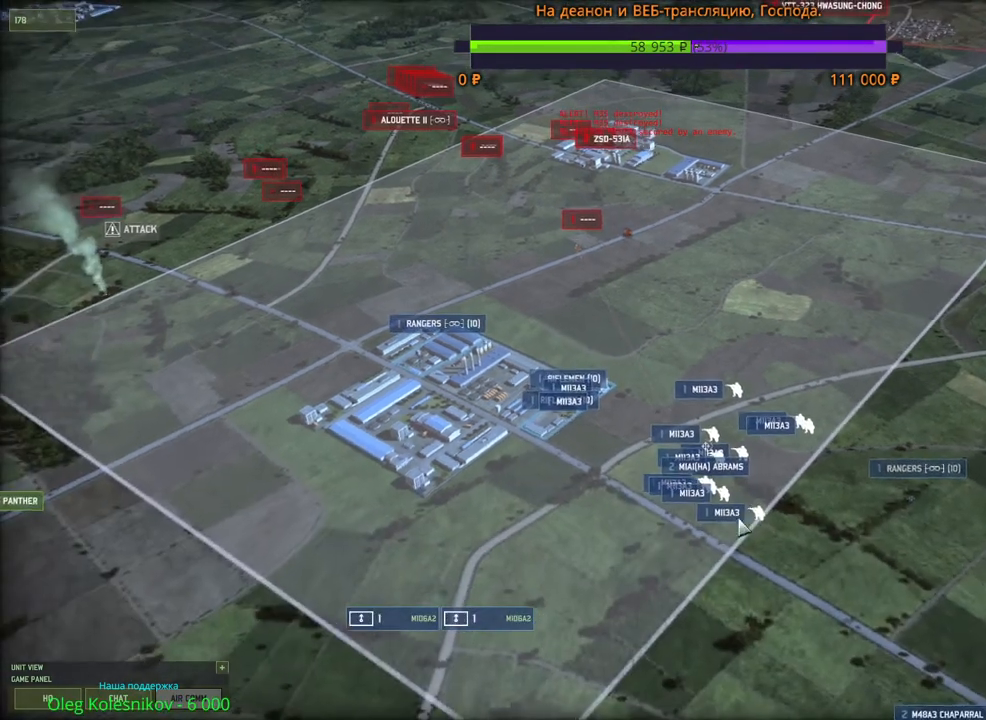
{"keys": [], "mouse": [], "events": [[33, "2", "up"], [166, "h", "down"], [316, "h", "up"], [333, "mouse_left", "down"], [400, "mouse_left", "up"]]}
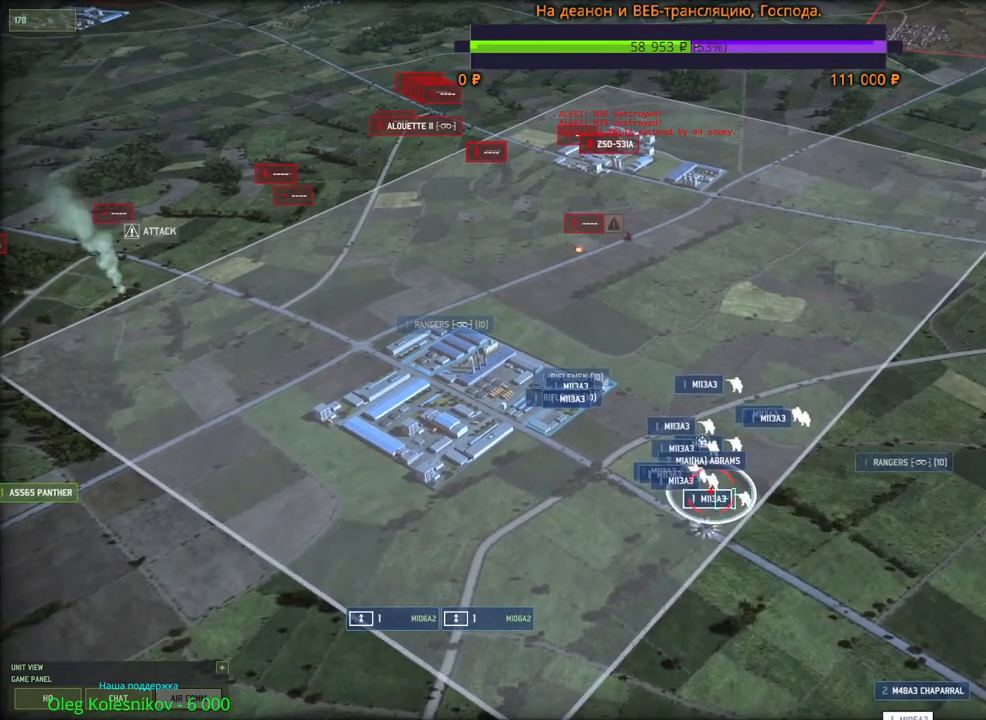
{"keys": [], "mouse": ["left"], "events": [[483, "mouse_left", "down"]]}
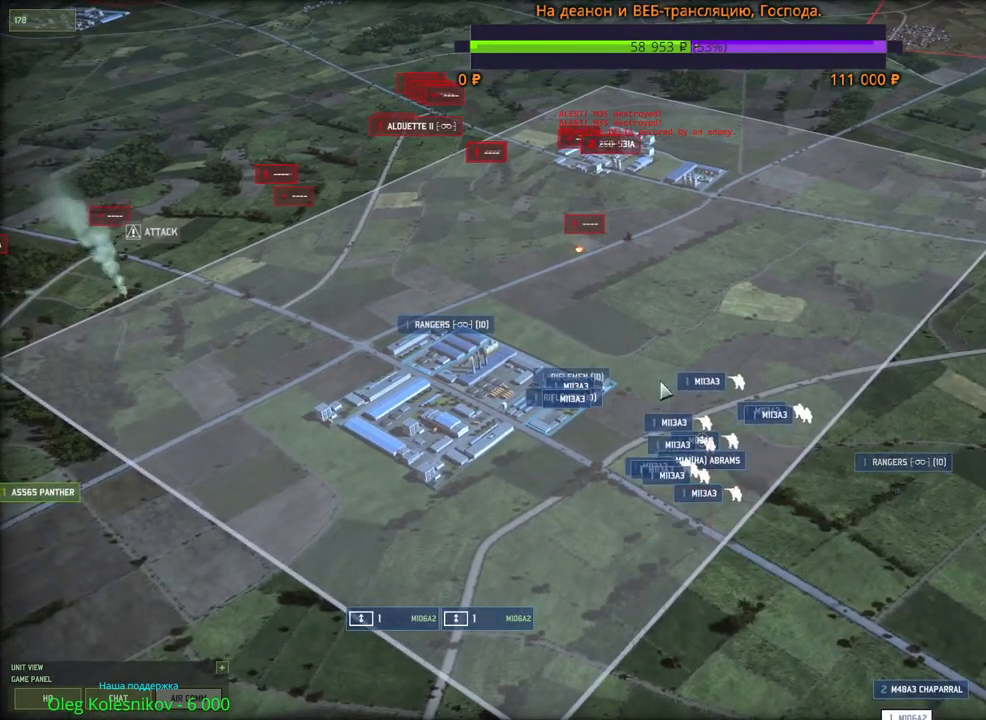
{"keys": [], "mouse": [], "events": [[133, "mouse_left", "up"], [250, "w", "down"], [383, "w", "up"]]}
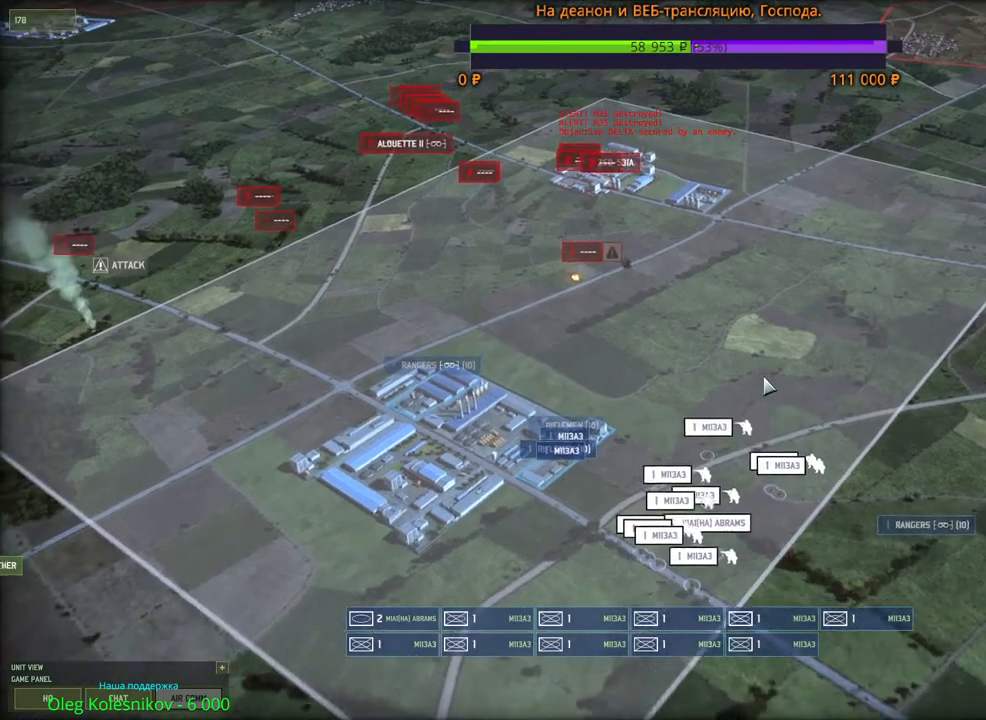
{"keys": [], "mouse": [], "events": []}
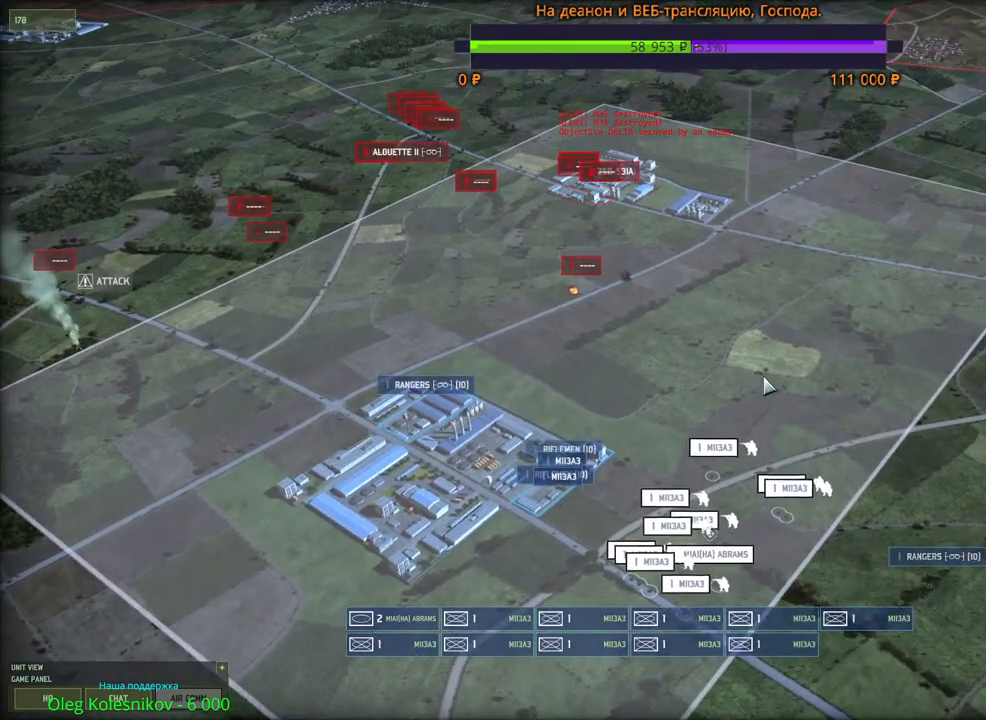
{"keys": ["v"], "mouse": [], "events": [[350, "v", "down"], [450, "v", "up"], [483, "v", "down"]]}
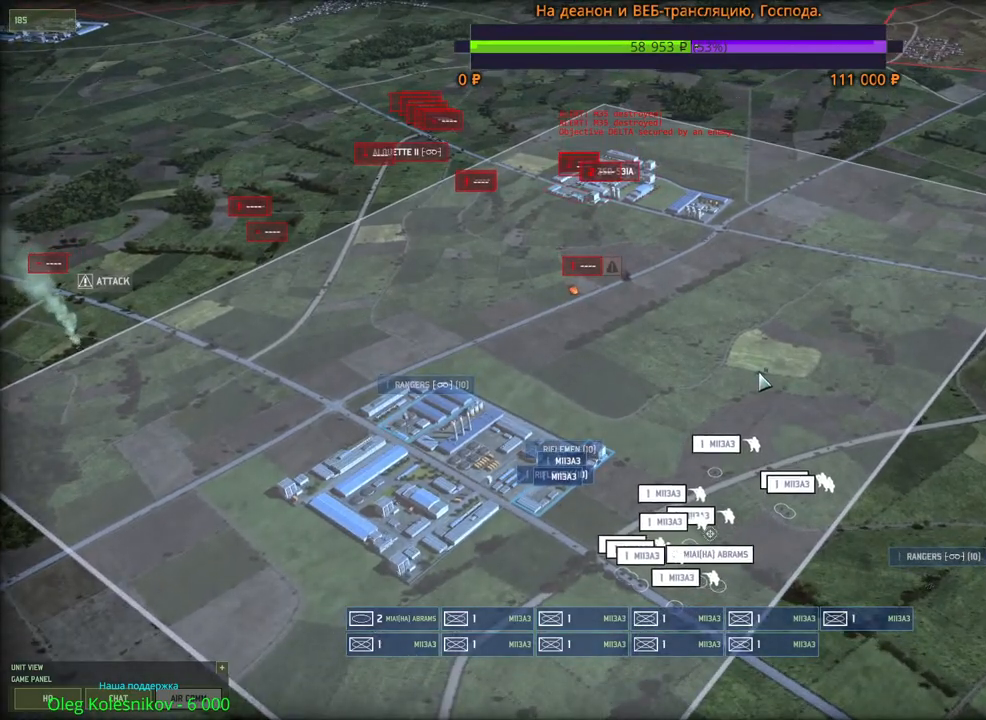
{"keys": [], "mouse": [], "events": [[116, "v", "up"], [250, "s", "down"], [416, "s", "up"]]}
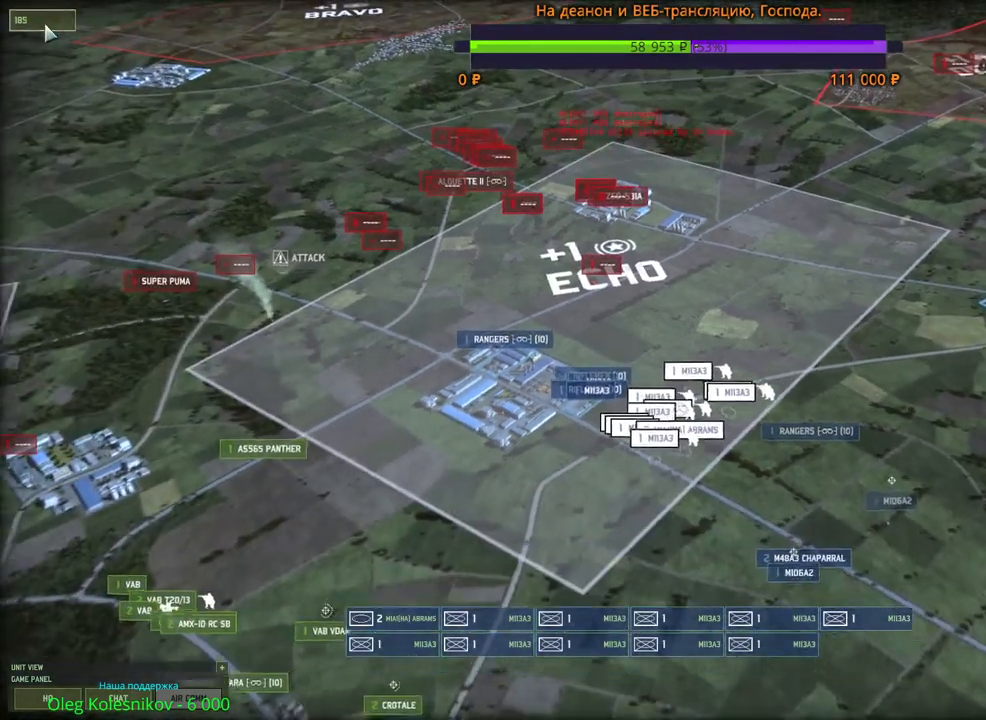
{"keys": ["d", "s"], "mouse": [], "events": [[66, "mouse_left", "down"], [116, "mouse_left", "up"], [216, "d", "down"], [216, "s", "down"]]}
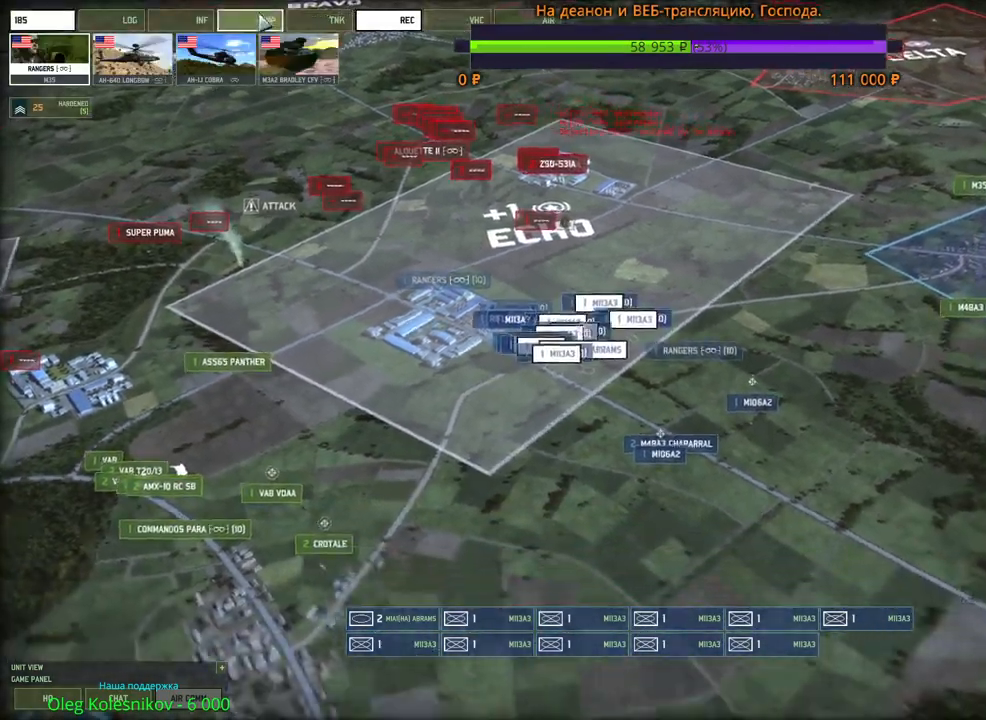
{"keys": ["d", "s"], "mouse": [], "events": [[66, "mouse_left", "down"], [116, "mouse_left", "up"]]}
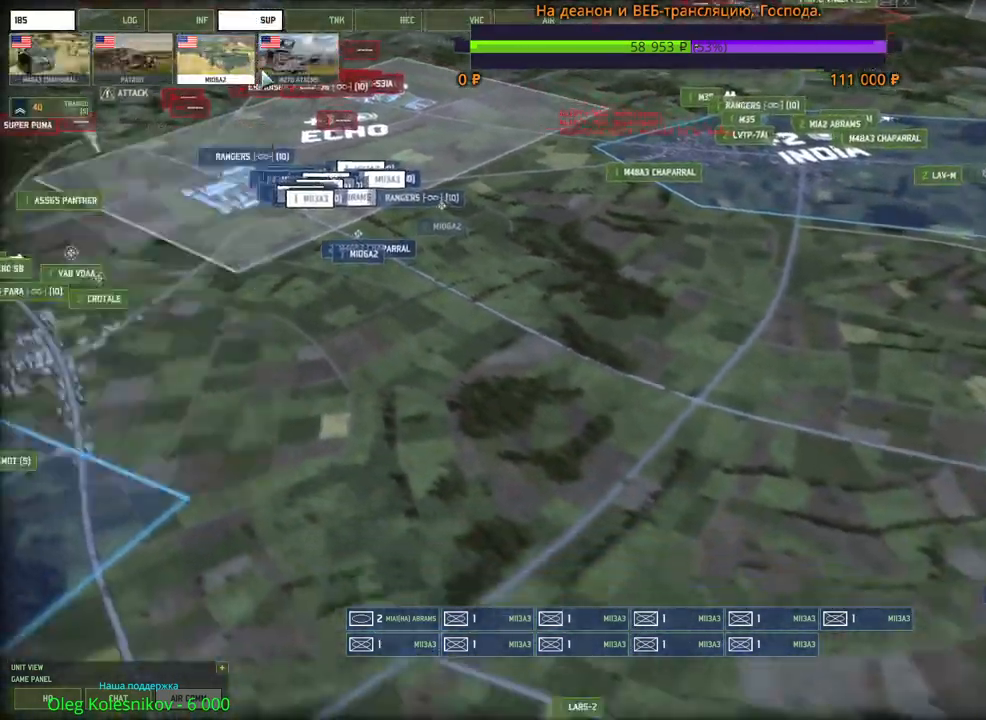
{"keys": ["d"], "mouse": [], "events": [[66, "d", "up"], [166, "mouse_left", "down"], [183, "s", "up"], [233, "mouse_left", "up"], [283, "s", "down"], [350, "d", "down"], [500, "s", "up"]]}
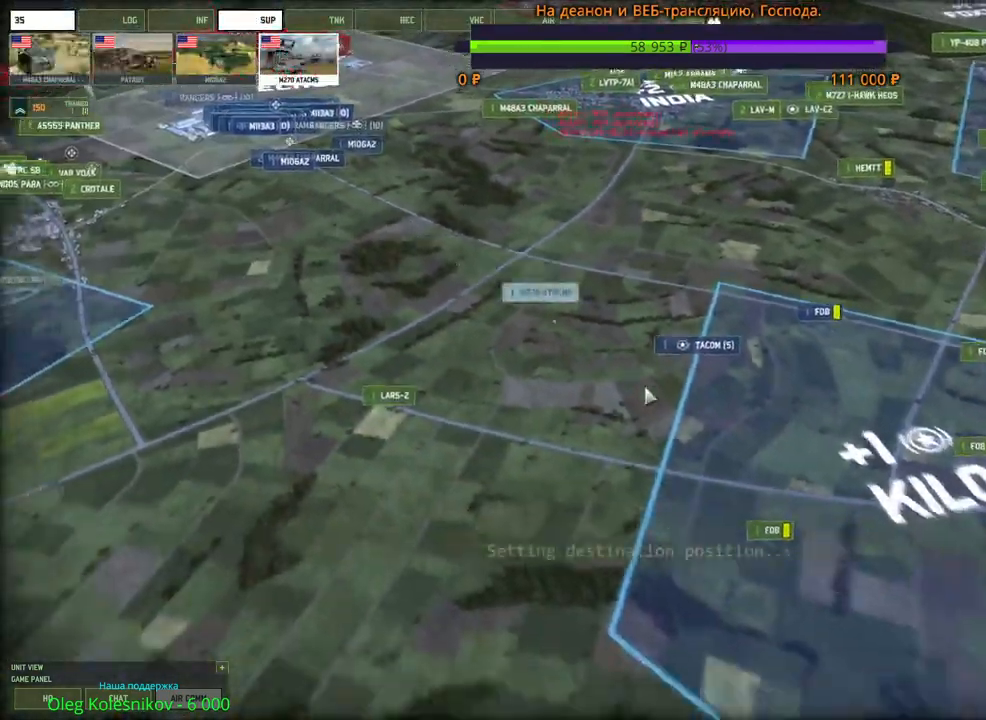
{"keys": [], "mouse": [], "events": [[100, "d", "up"], [316, "d", "down"], [400, "d", "up"]]}
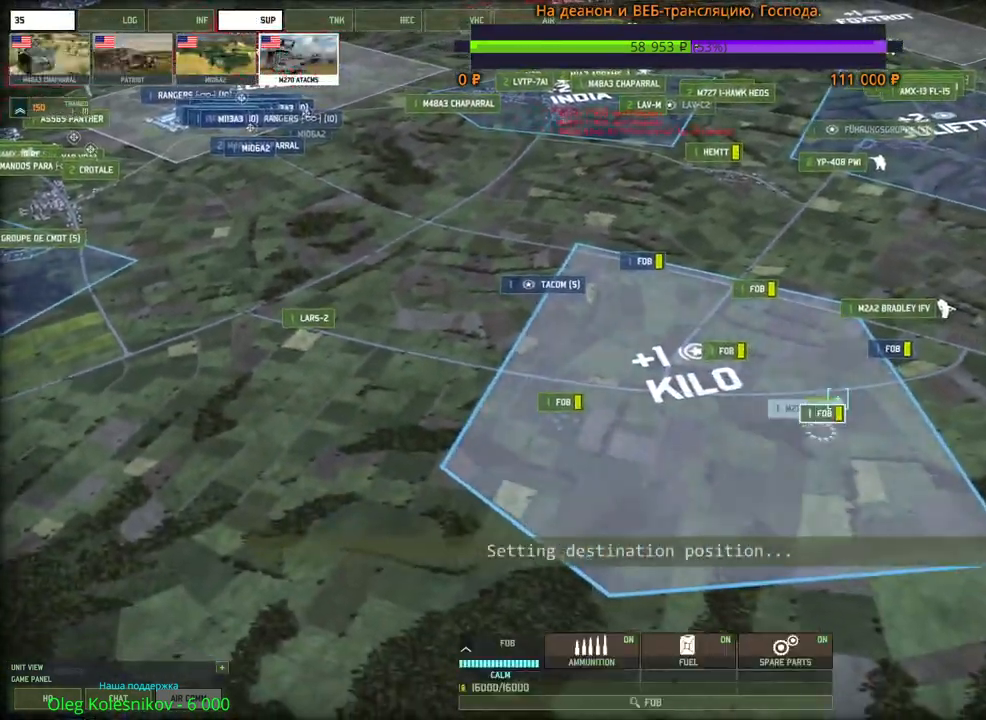
{"keys": ["a", "w"], "mouse": [], "events": [[216, "mouse_left", "down"], [333, "mouse_left", "up"], [383, "a", "down"], [400, "w", "down"]]}
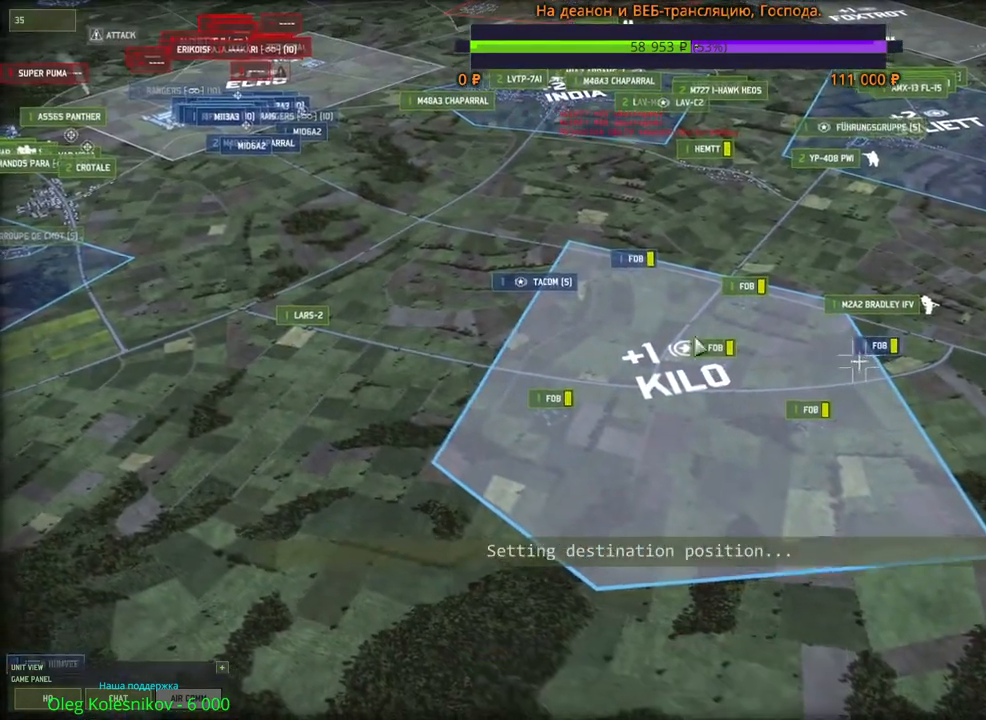
{"keys": ["a", "w"], "mouse": [], "events": []}
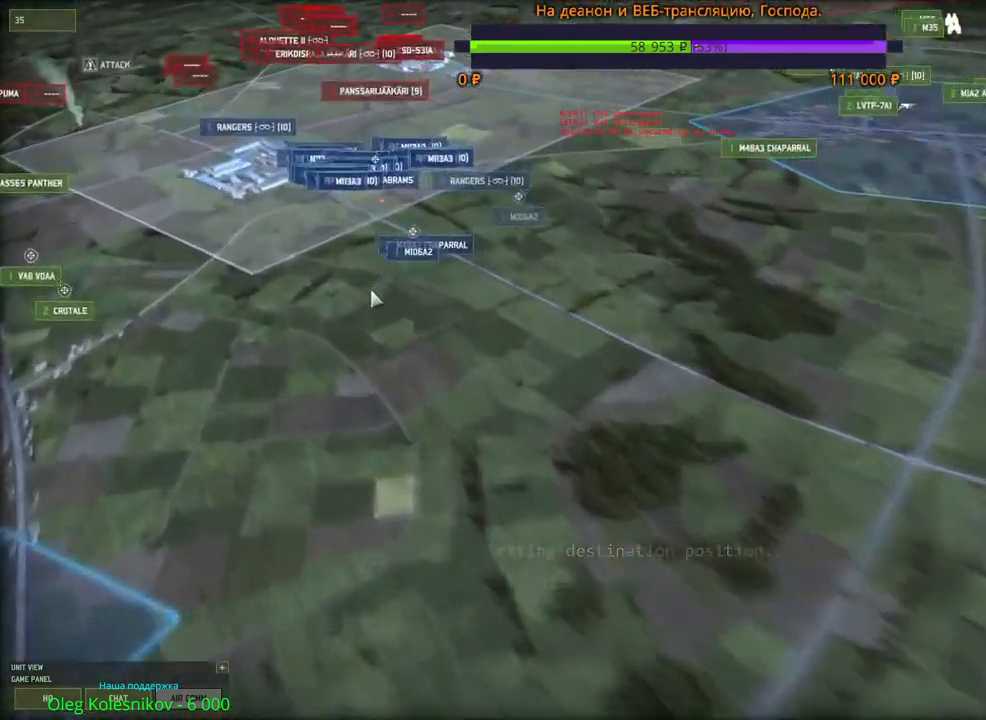
{"keys": [], "mouse": [], "events": [[33, "a", "up"], [83, "d", "down"], [133, "w", "up"], [183, "d", "up"], [266, "w", "down"], [366, "w", "up"]]}
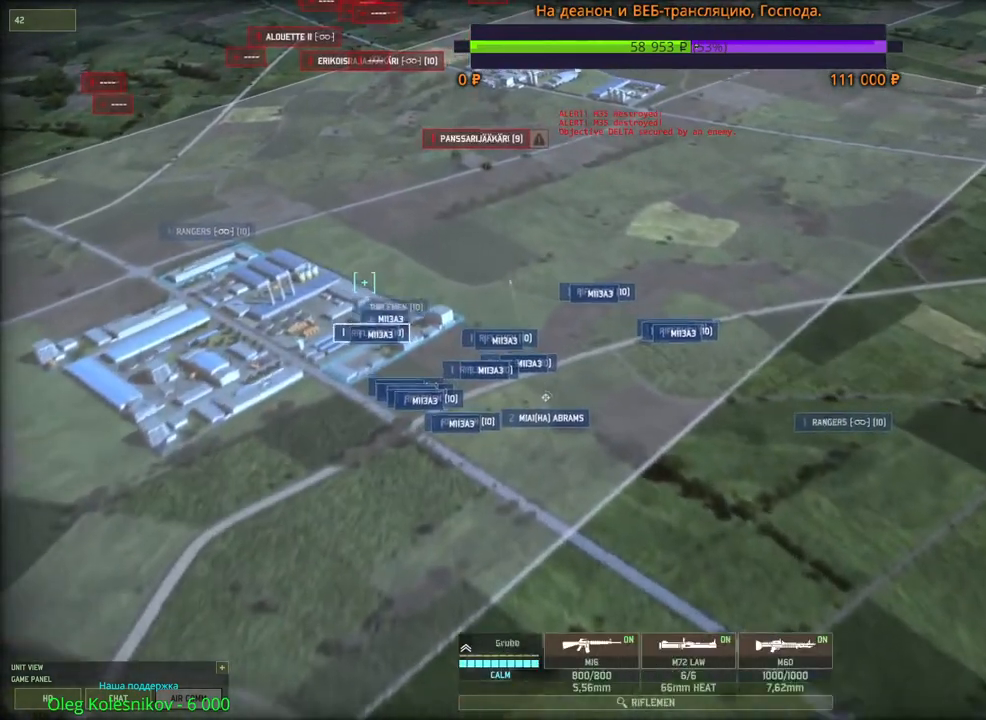
{"keys": [], "mouse": [], "events": [[50, "mouse_left", "down"], [233, "mouse_left", "up"], [333, "w", "down"], [450, "w", "up"]]}
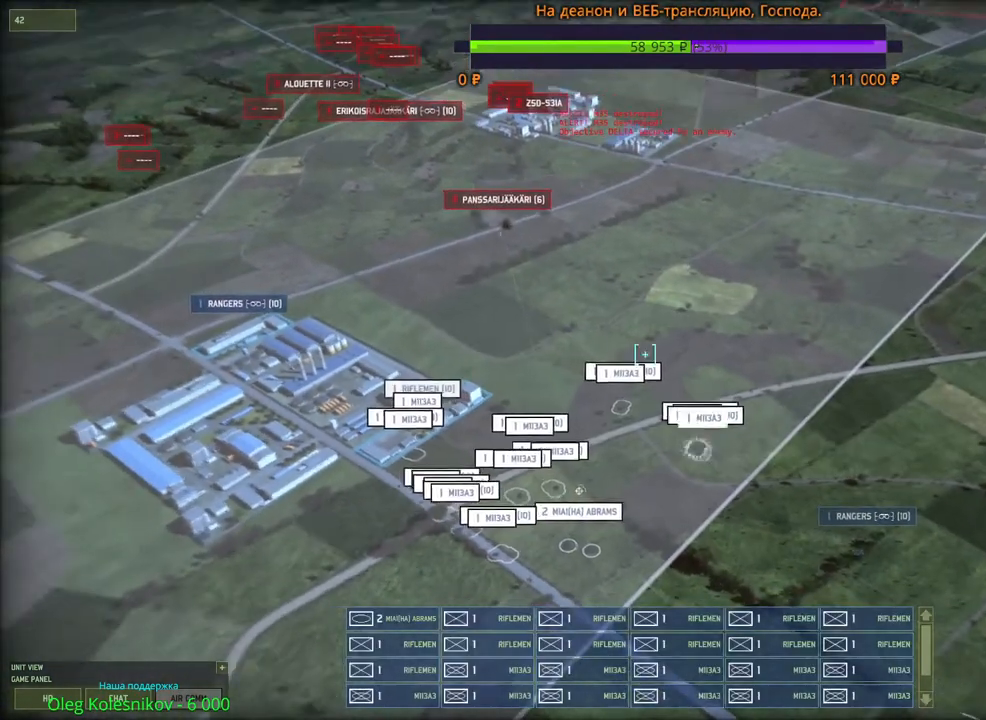
{"keys": ["q"], "mouse": [], "events": [[133, "q", "down"], [216, "mouse_left", "down"], [250, "q", "up"], [300, "mouse_left", "up"], [350, "q", "down"], [400, "mouse_left", "down"], [450, "q", "up"], [483, "mouse_left", "up"], [483, "q", "down"]]}
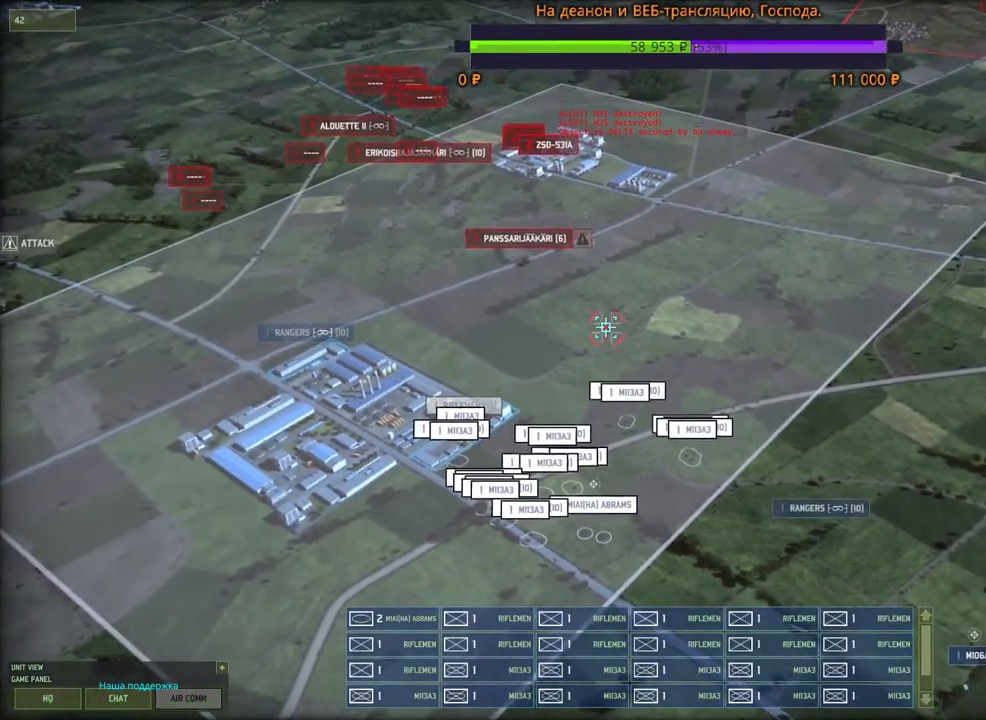
{"keys": [], "mouse": [], "events": [[66, "mouse_left", "down"], [83, "q", "up"], [133, "mouse_left", "up"]]}
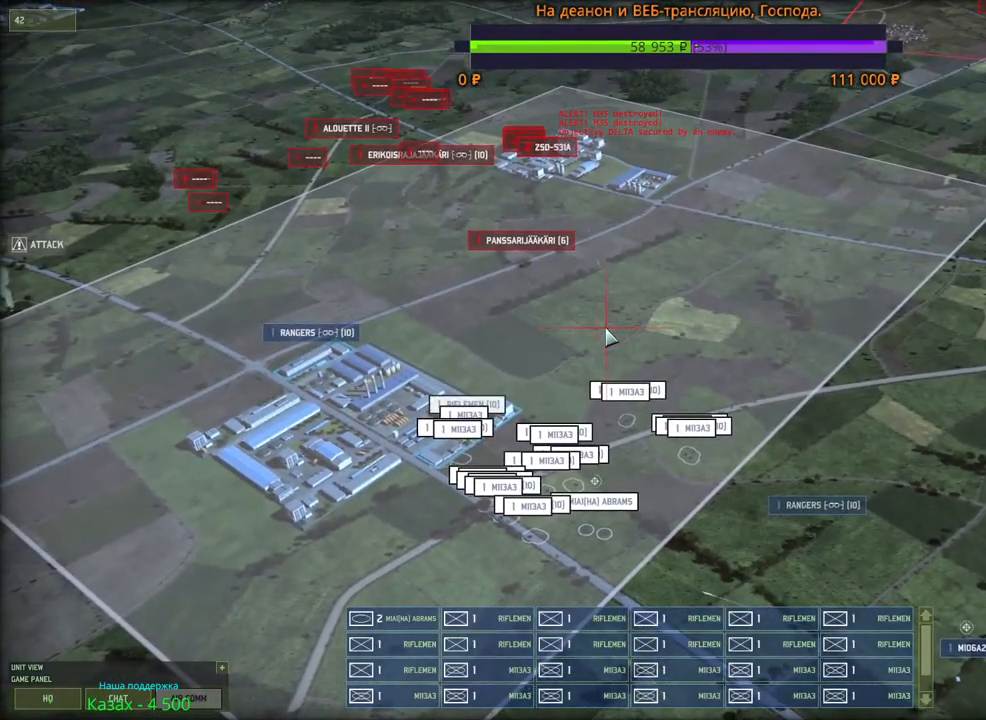
{"keys": ["q"], "mouse": [], "events": [[316, "q", "down"], [366, "mouse_left", "down"], [416, "q", "up"], [450, "mouse_left", "up"], [483, "q", "down"]]}
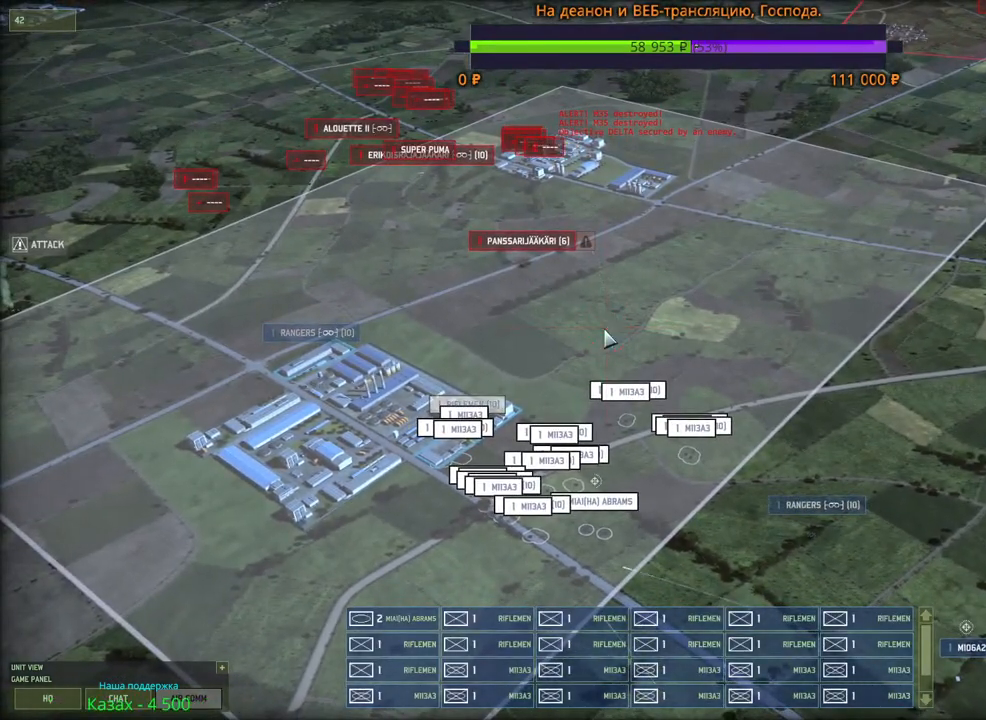
{"keys": [], "mouse": [], "events": [[33, "mouse_left", "down"], [83, "q", "up"], [100, "mouse_left", "up"]]}
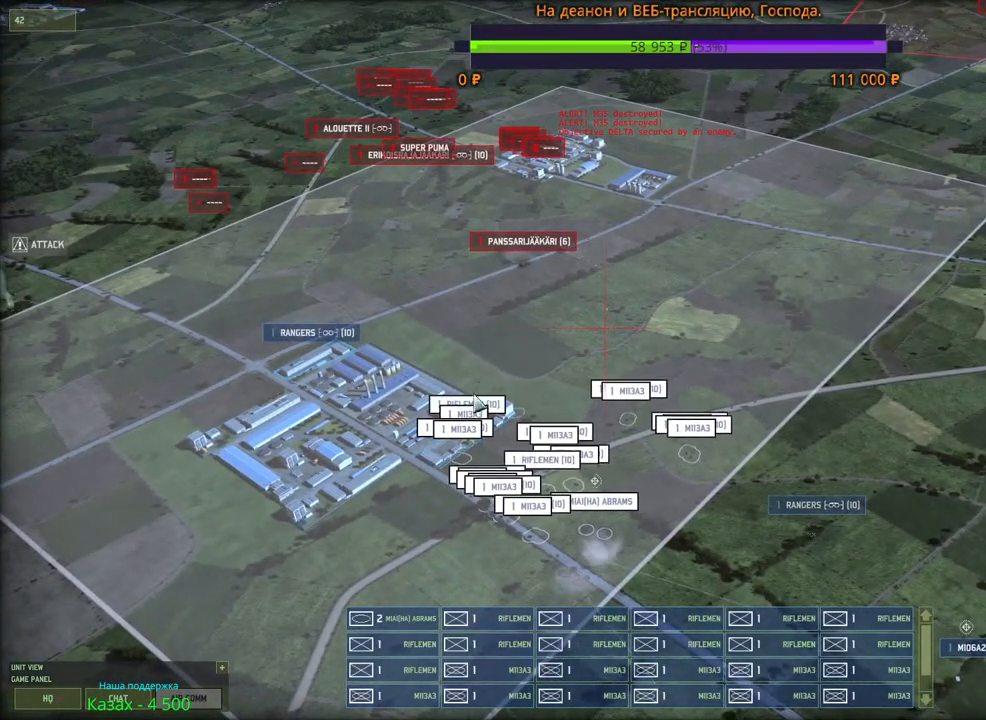
{"keys": [], "mouse": [], "events": []}
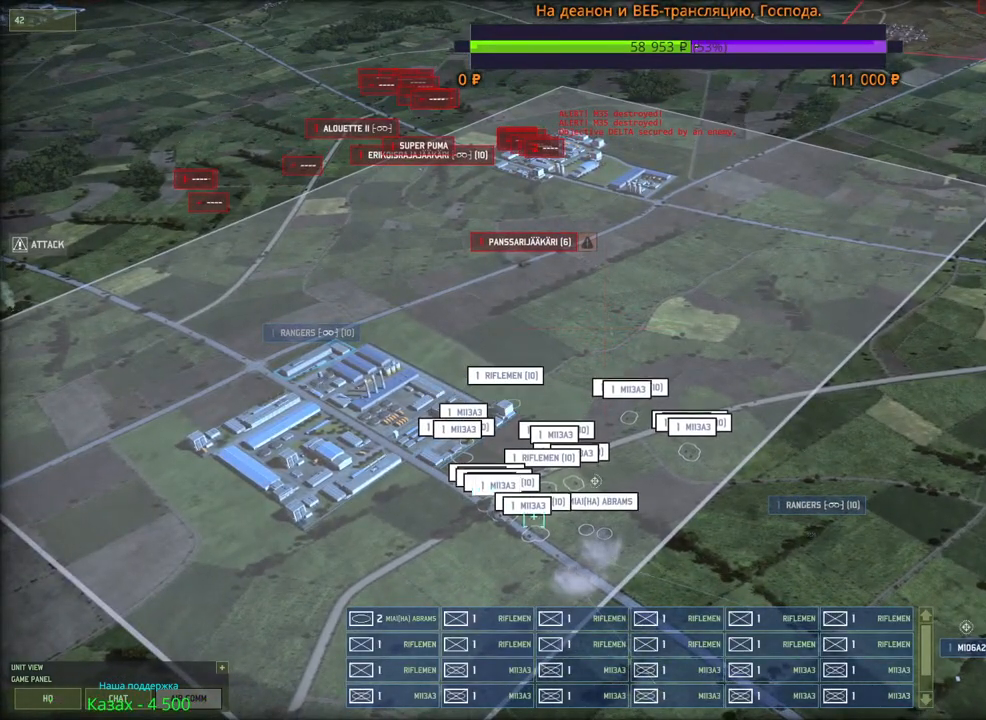
{"keys": [], "mouse": [], "events": [[300, "mouse_left", "down"], [383, "mouse_left", "up"]]}
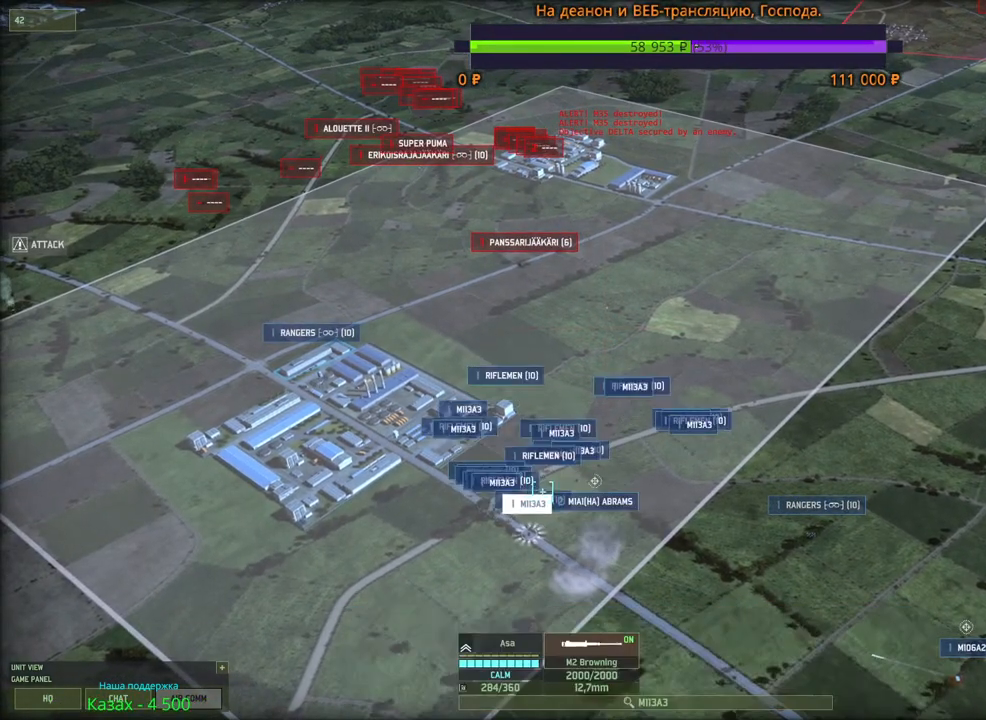
{"keys": ["w"], "mouse": [], "events": [[433, "w", "down"]]}
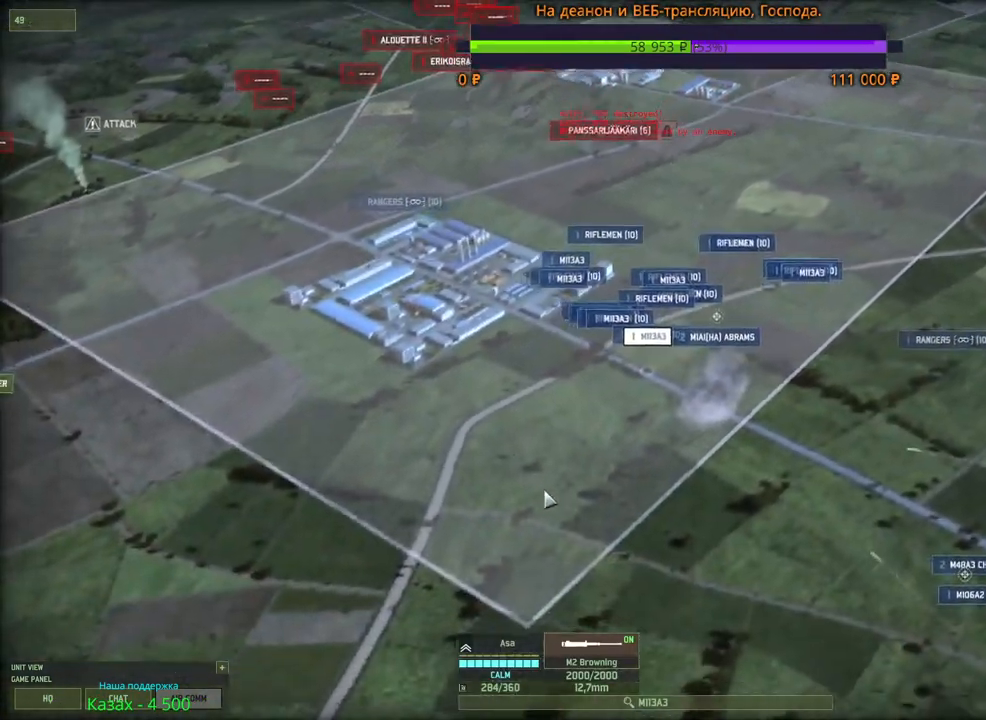
{"keys": [], "mouse": [], "events": [[266, "w", "up"]]}
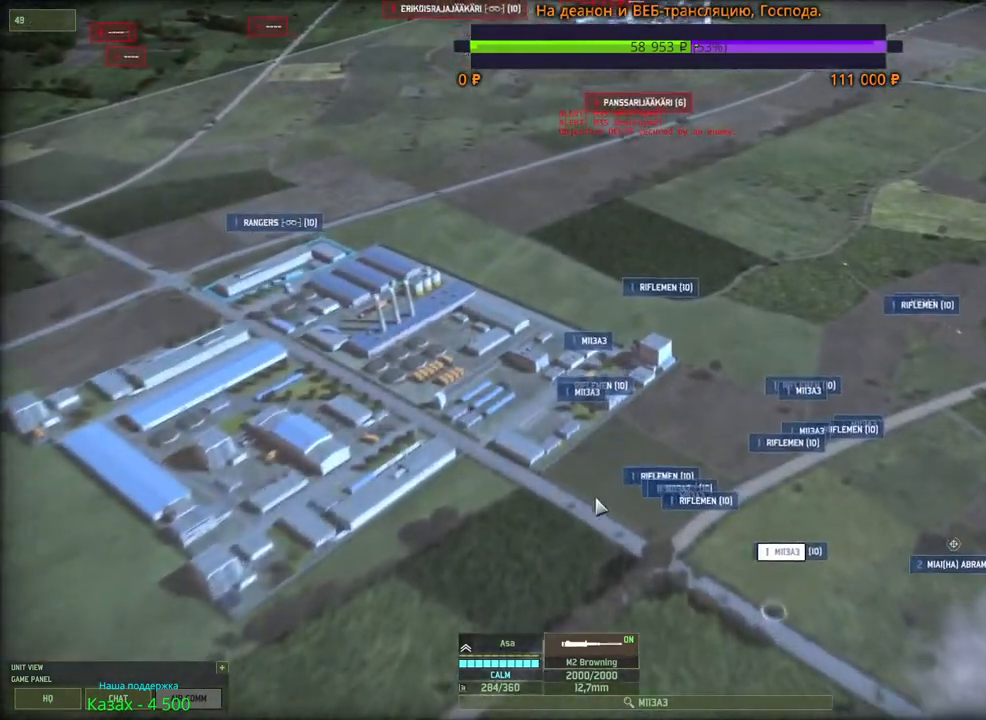
{"keys": [], "mouse": [], "events": [[366, "mouse_left", "down"], [450, "mouse_left", "up"]]}
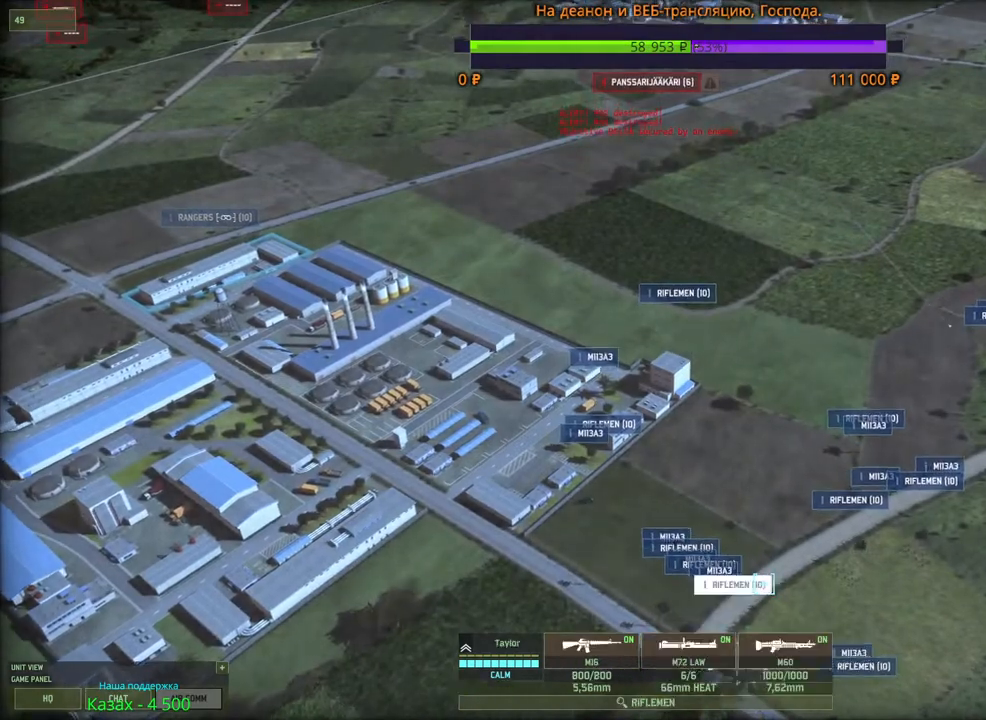
{"keys": [], "mouse": [], "events": [[100, "w", "down"], [200, "w", "up"]]}
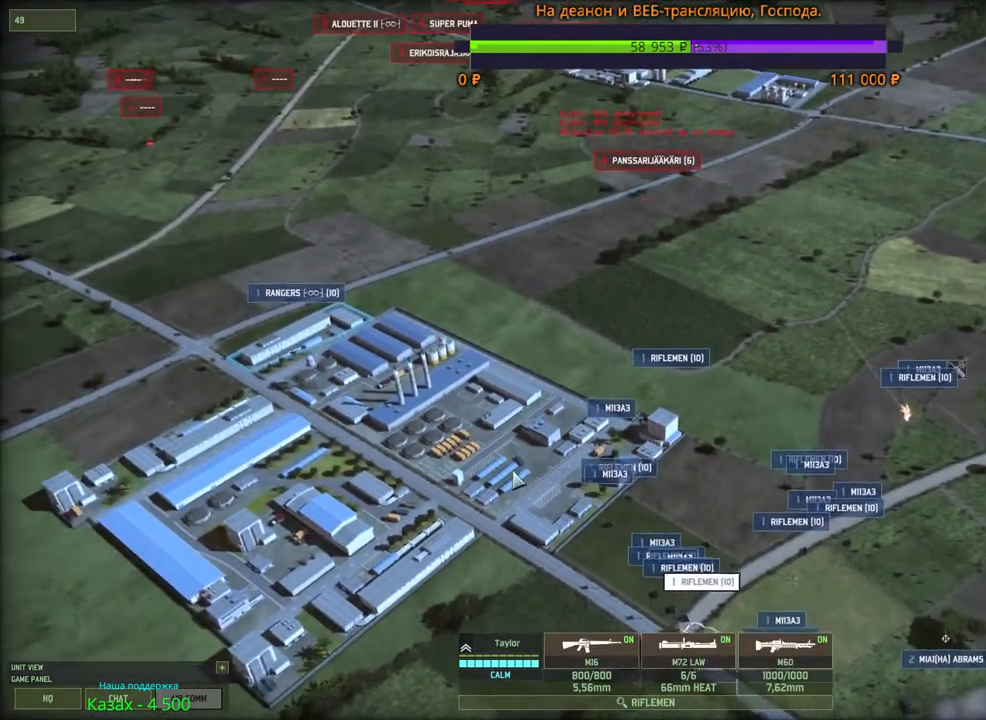
{"keys": ["shift"], "mouse": ["right"], "events": [[16, "mouse_right", "down"], [100, "mouse_right", "up"], [233, "shift", "down"], [483, "mouse_right", "down"]]}
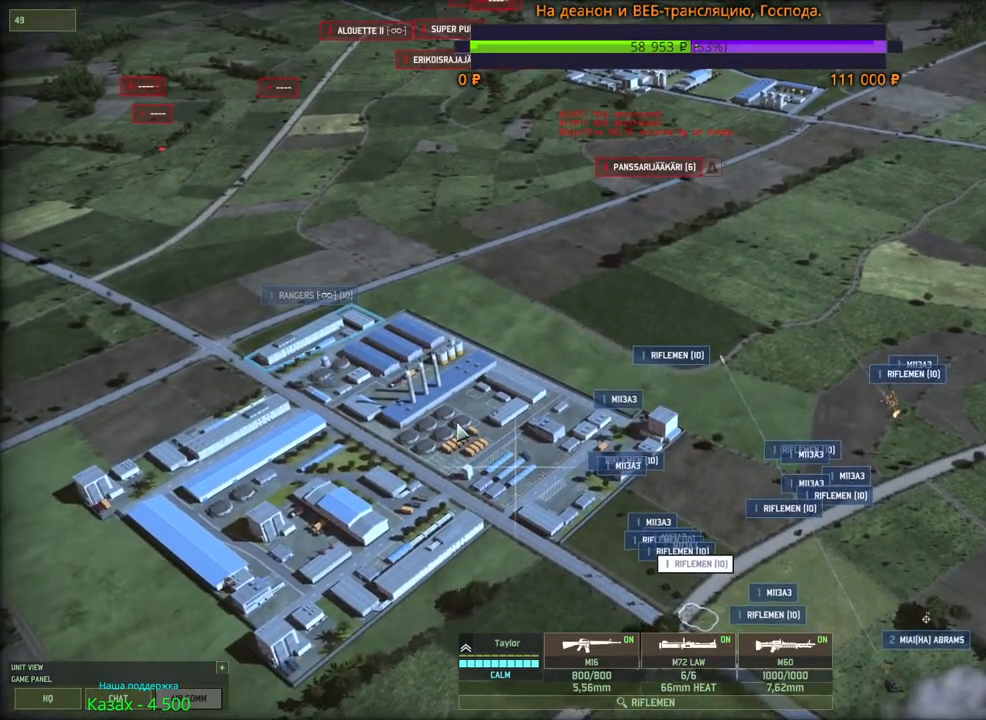
{"keys": ["shift"], "mouse": [], "events": [[66, "mouse_right", "up"]]}
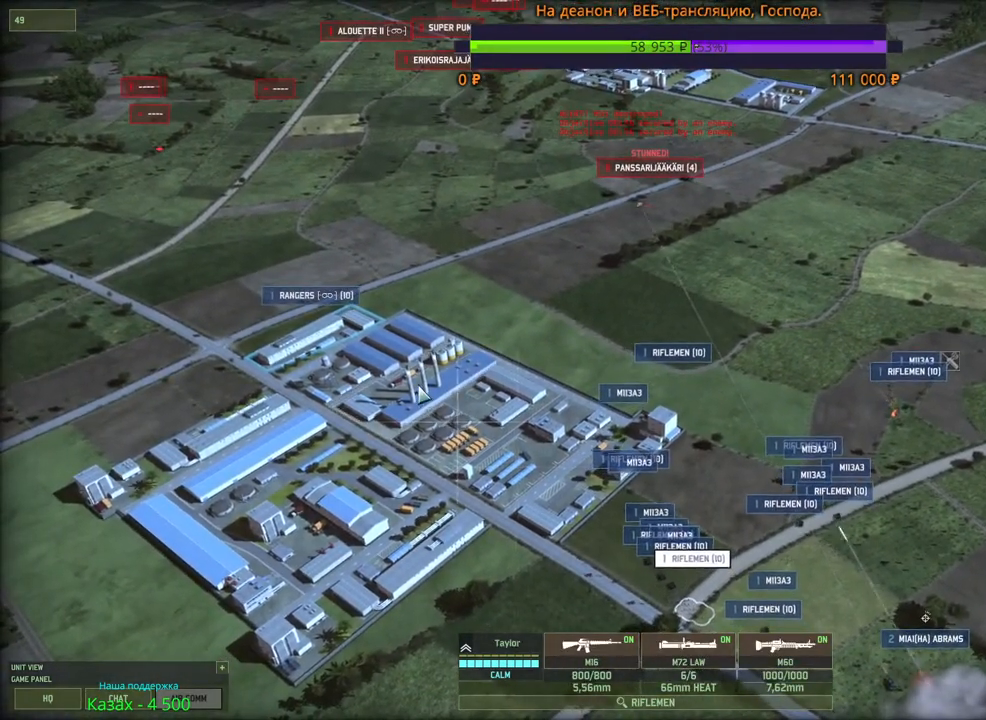
{"keys": ["shift"], "mouse": [], "events": [[50, "mouse_right", "down"], [116, "mouse_right", "up"], [333, "mouse_right", "down"], [416, "mouse_right", "up"]]}
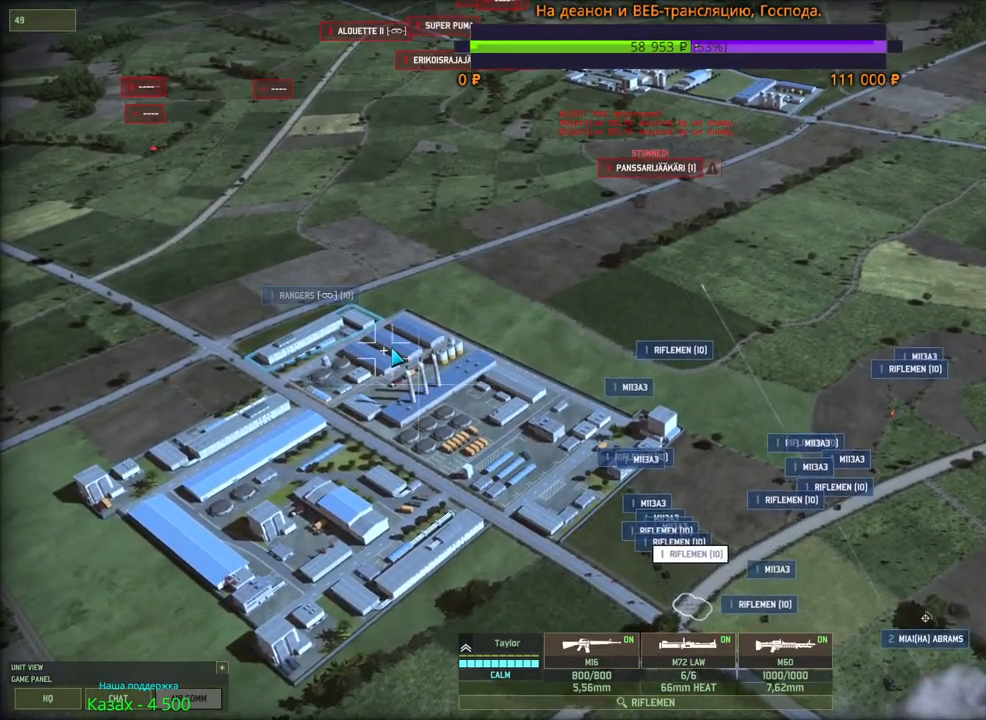
{"keys": [], "mouse": [], "events": [[66, "d", "down"], [83, "mouse_wheel", "down"], [150, "mouse_wheel", "up"], [150, "shift", "up"], [283, "d", "up"]]}